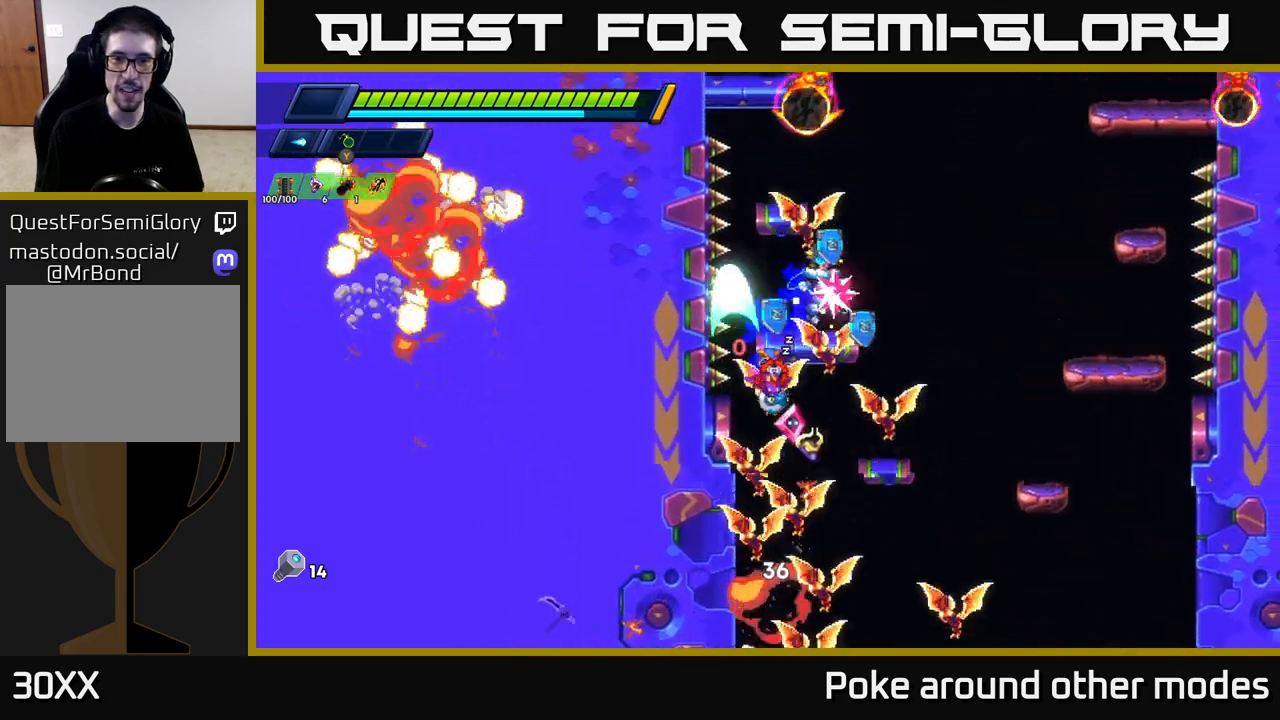
Gameplay with a controller (Xbox layout); each line is a JSON object with the inputs held at the frame after it. "events" lists button and stick changes between this image and that frame as [ms after this image, input, new state], when the widget could be followed in between.
{"buttons": ["A", "X"], "left_stick": "center", "right_stick": "center", "events": [[183, "left_stick", "left"], [333, "A", "up"], [350, "R2", "up"], [417, "left_stick", "center"], [467, "A", "down"], [483, "X", "down"]]}
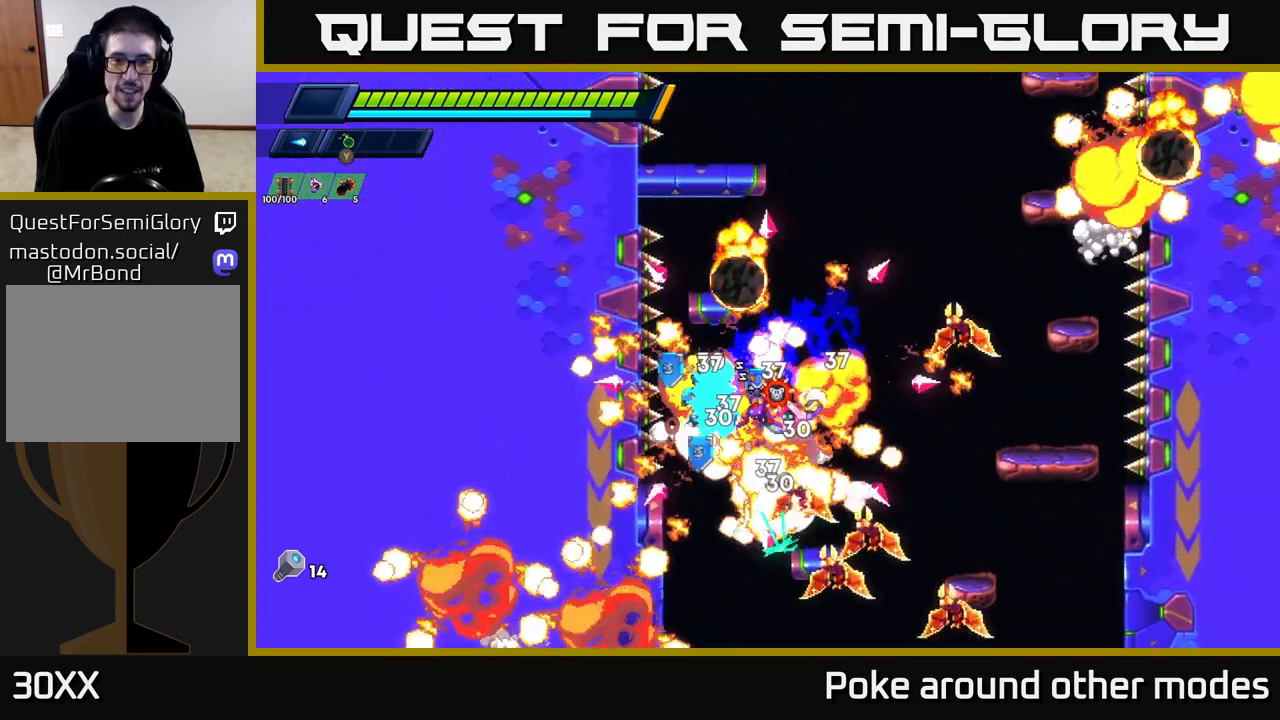
{"buttons": [], "left_stick": "center", "right_stick": "center", "events": [[33, "A", "up"], [117, "X", "up"], [150, "A", "down"], [150, "left_stick", "right"], [183, "X", "down"], [250, "left_stick", "center"], [333, "X", "up"], [467, "A", "up"]]}
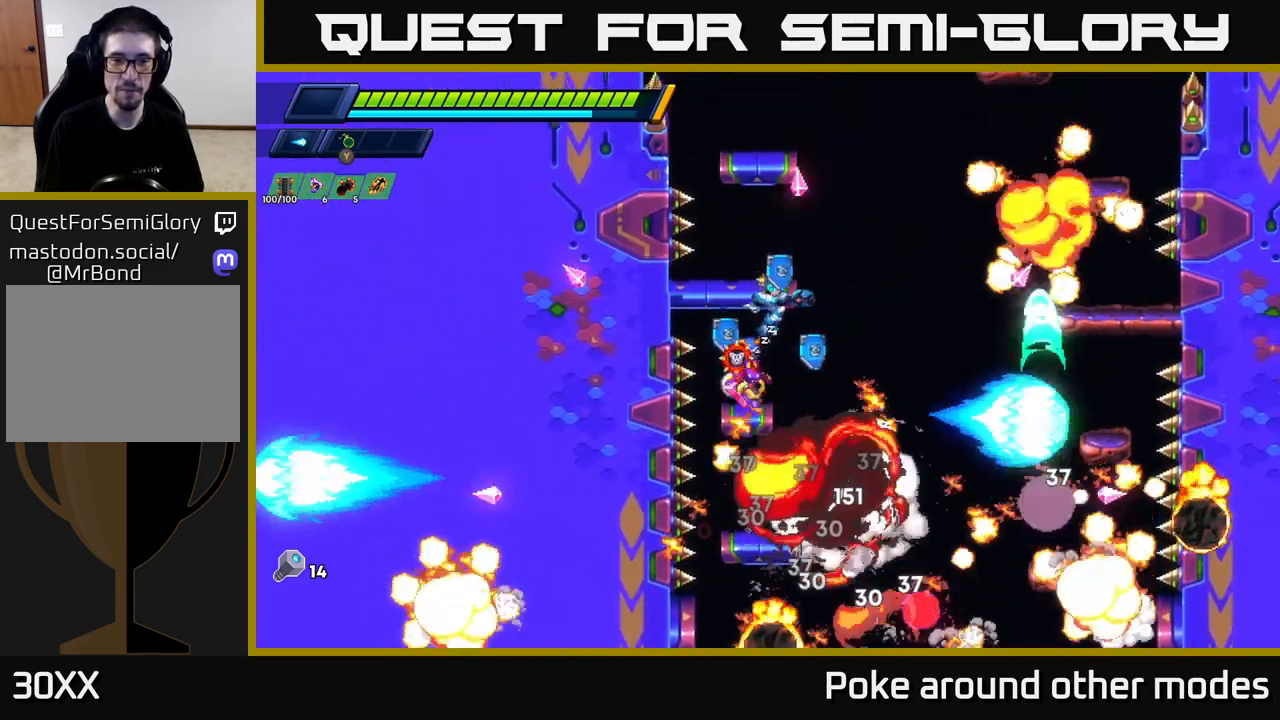
{"buttons": ["A"], "left_stick": "center", "right_stick": "center", "events": [[50, "left_stick", "left"], [117, "left_stick", "center"], [217, "A", "down"]]}
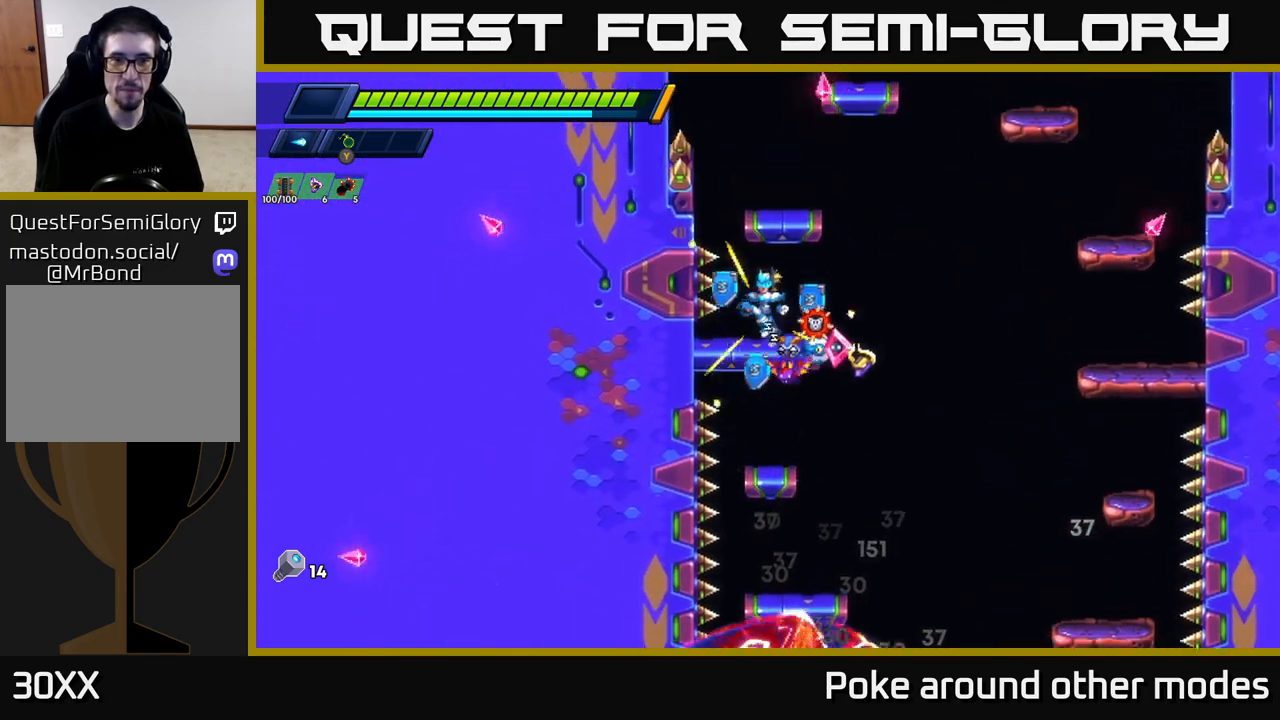
{"buttons": ["A"], "left_stick": "center", "right_stick": "center", "events": [[100, "A", "up"], [267, "A", "down"]]}
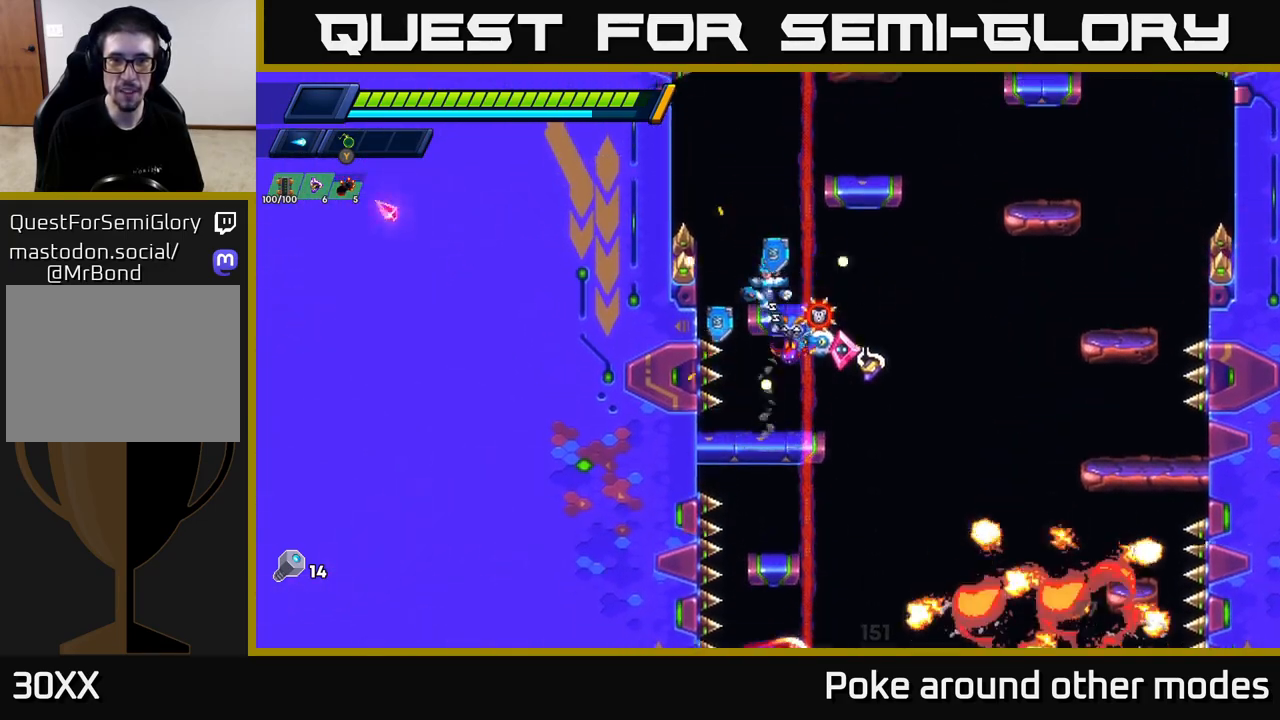
{"buttons": ["A", "R2"], "left_stick": "right", "right_stick": "center", "events": [[100, "A", "up"], [283, "A", "down"], [317, "R2", "down"], [317, "left_stick", "right"]]}
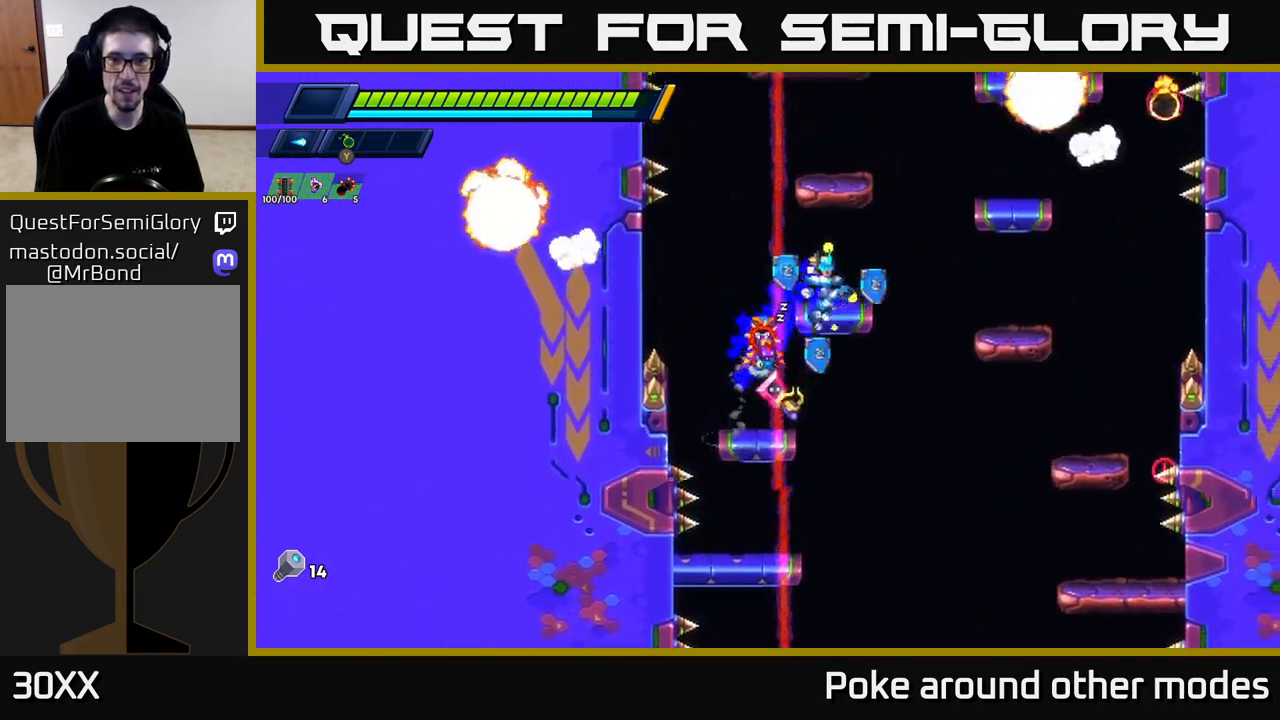
{"buttons": ["A"], "left_stick": "center", "right_stick": "center", "events": [[117, "A", "up"], [233, "R2", "up"], [267, "left_stick", "center"], [317, "left_stick", "left"], [350, "A", "down"], [433, "left_stick", "center"]]}
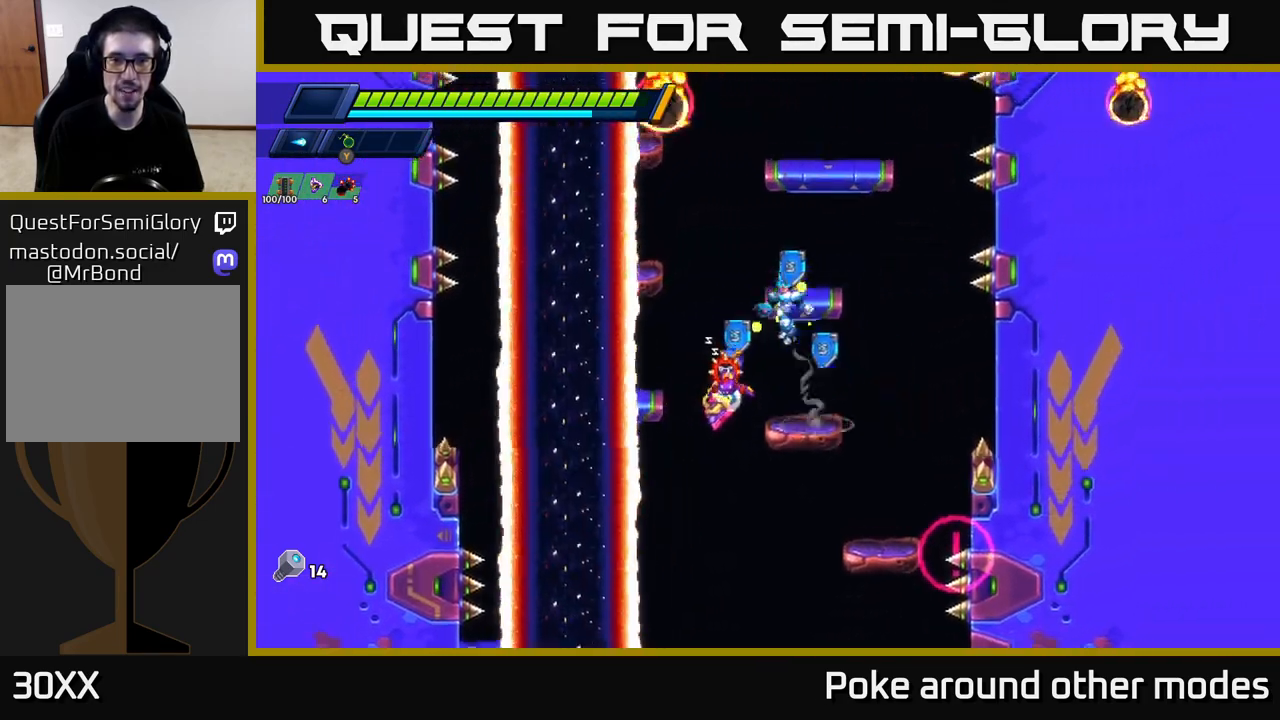
{"buttons": ["A"], "left_stick": "center", "right_stick": "center", "events": [[233, "A", "up"], [400, "A", "down"]]}
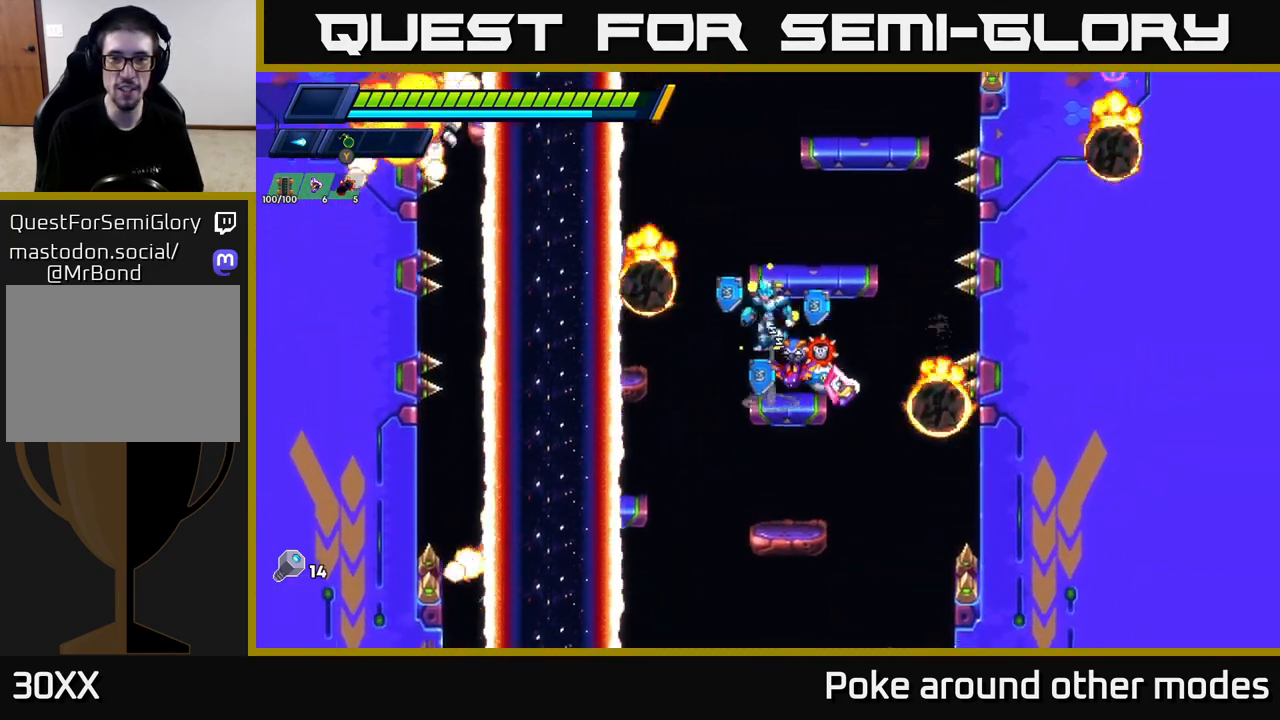
{"buttons": ["A"], "left_stick": "center", "right_stick": "center", "events": [[250, "A", "up"], [400, "A", "down"]]}
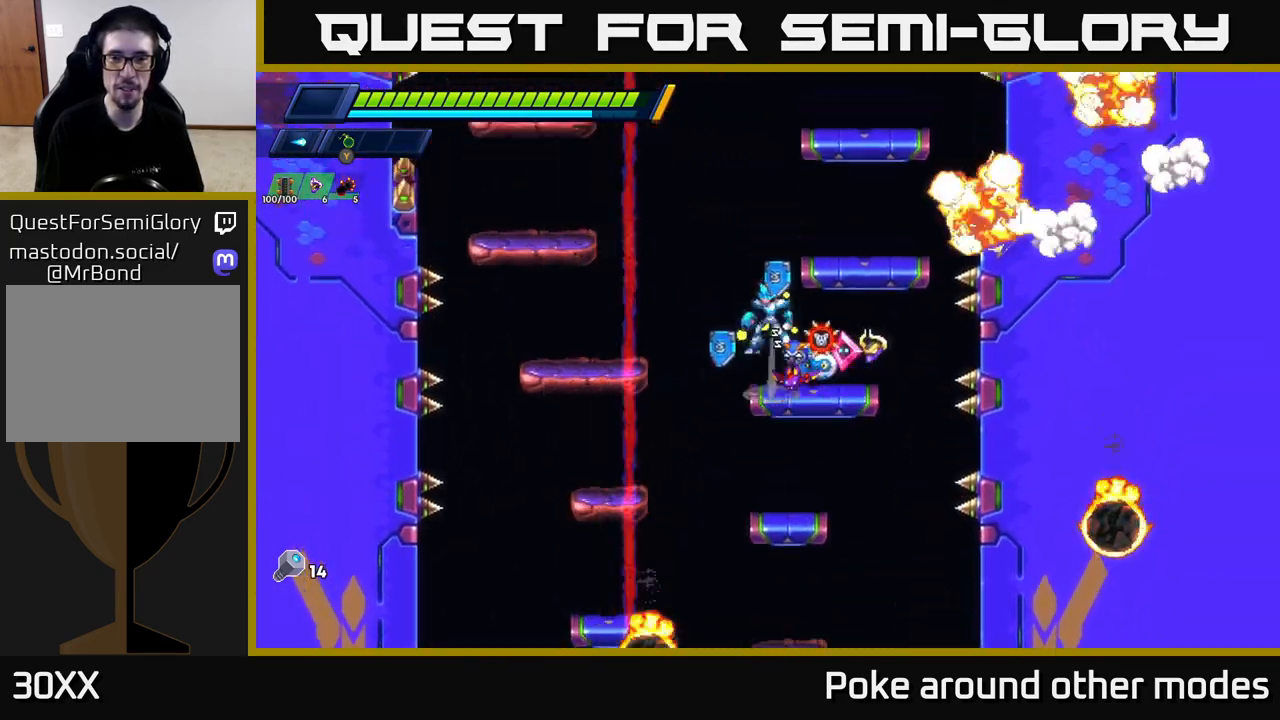
{"buttons": ["A"], "left_stick": "center", "right_stick": "center", "events": [[83, "left_stick", "right"], [250, "A", "up"], [283, "left_stick", "center"], [400, "A", "down"]]}
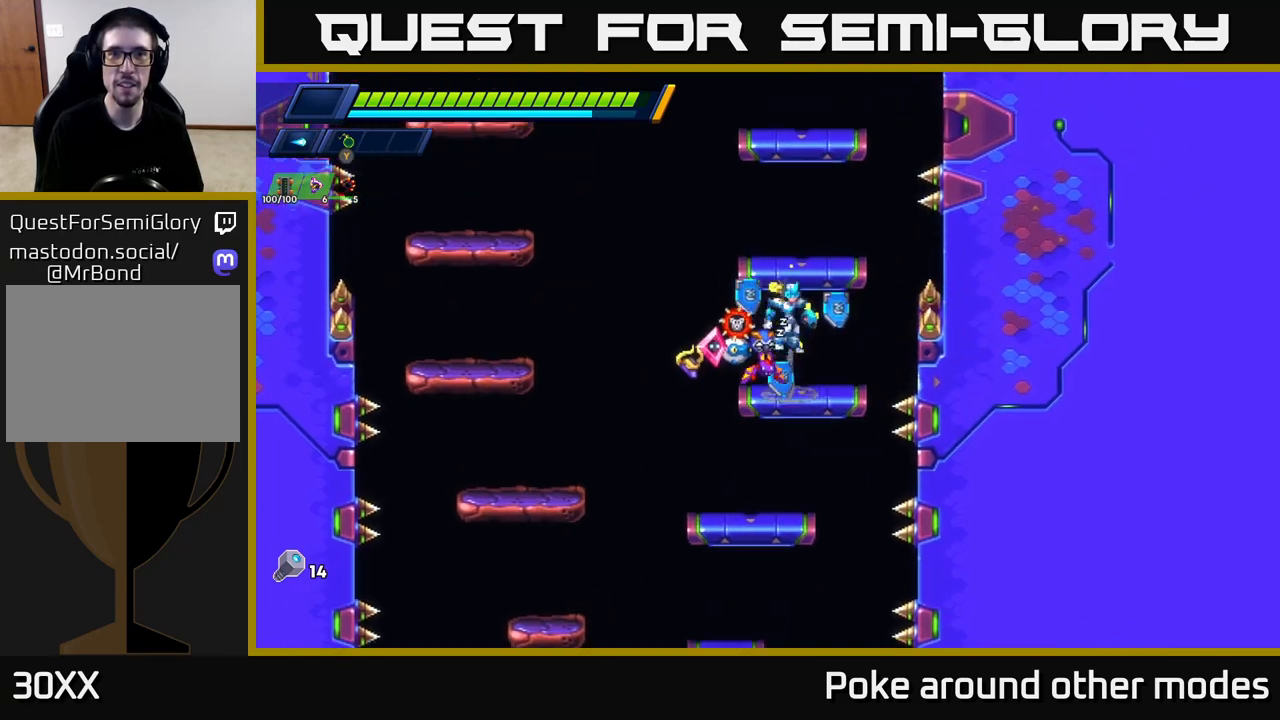
{"buttons": ["A"], "left_stick": "center", "right_stick": "center", "events": [[300, "A", "up"], [433, "A", "down"]]}
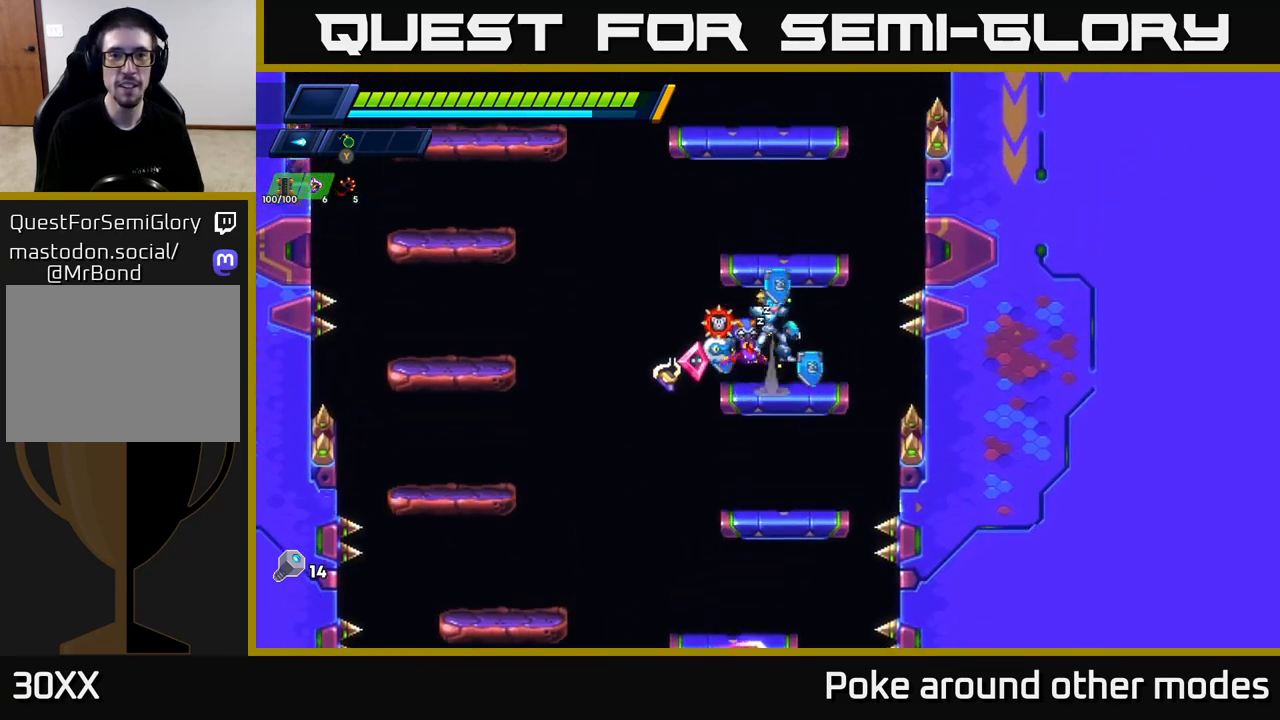
{"buttons": ["A"], "left_stick": "center", "right_stick": "center", "events": [[283, "A", "up"], [417, "A", "down"]]}
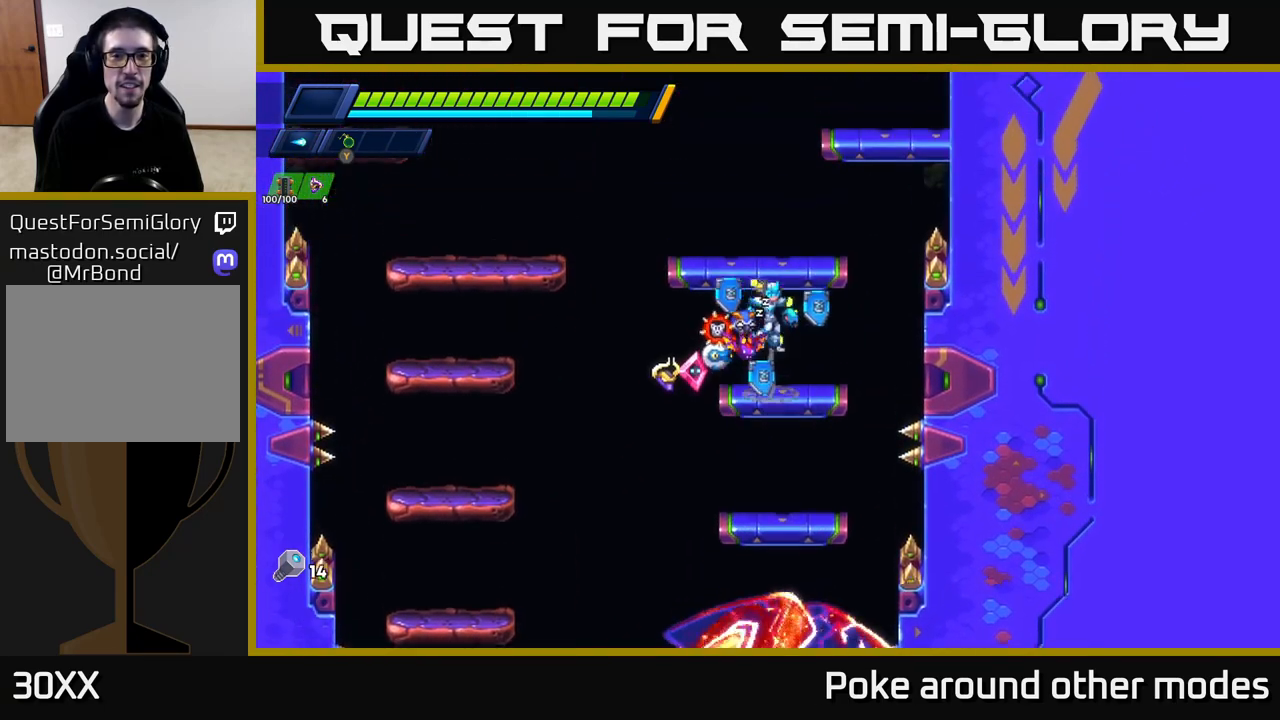
{"buttons": ["A", "R2"], "left_stick": "left", "right_stick": "center", "events": [[267, "A", "up"], [333, "left_stick", "left"], [383, "R2", "down"], [417, "A", "down"]]}
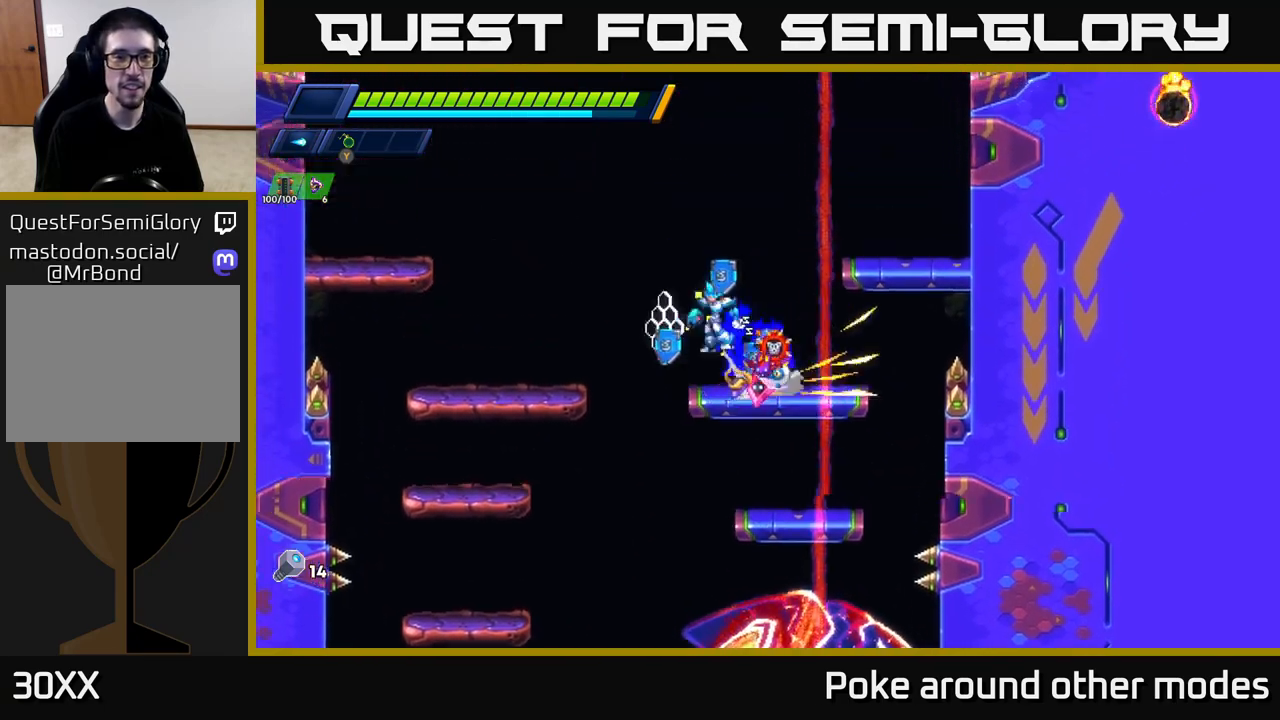
{"buttons": ["R2"], "left_stick": "left", "right_stick": "center", "events": [[167, "A", "up"], [217, "A", "down"], [483, "A", "up"]]}
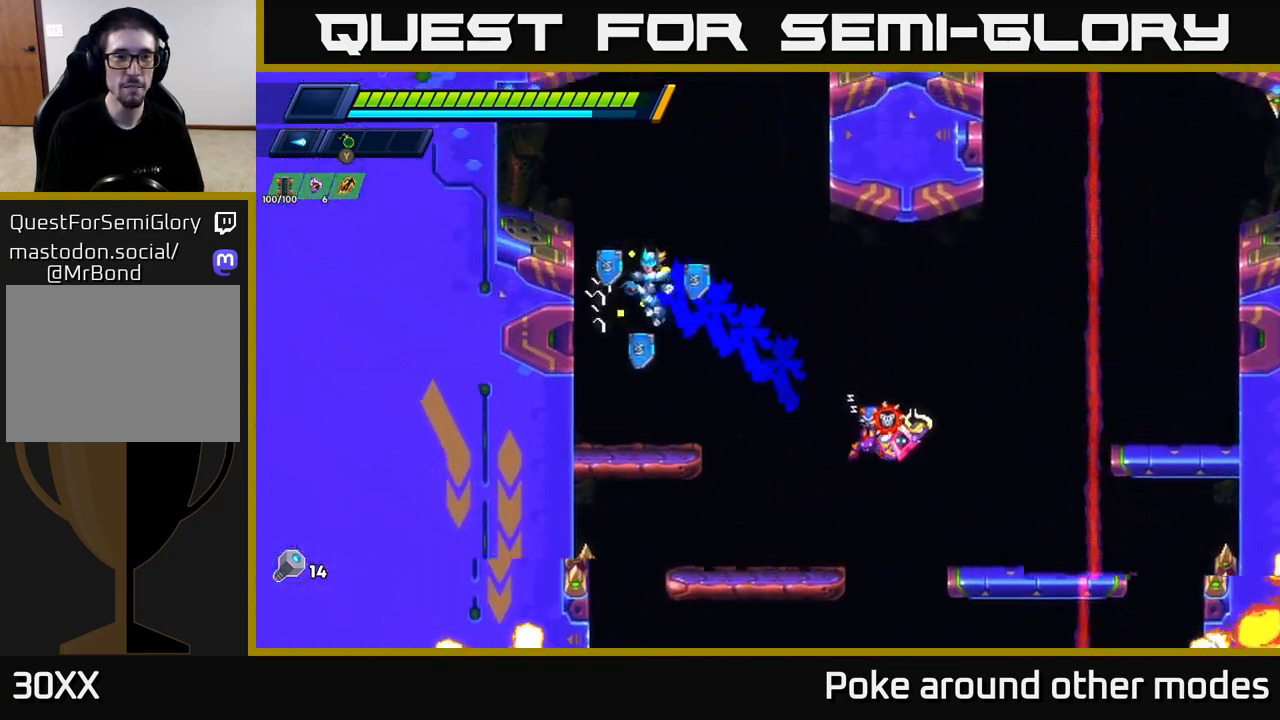
{"buttons": [], "left_stick": "center", "right_stick": "center", "events": [[100, "A", "down"], [383, "A", "up"], [417, "R2", "up"], [467, "left_stick", "center"]]}
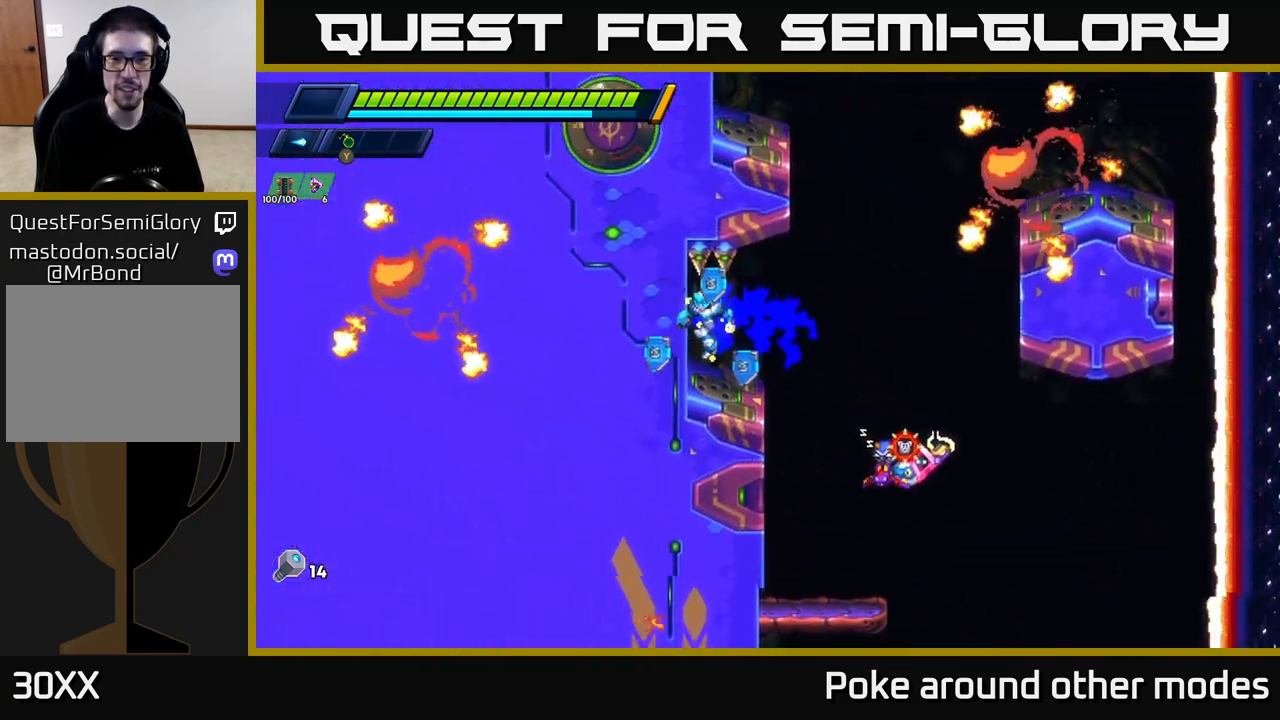
{"buttons": ["A", "R2"], "left_stick": "right", "right_stick": "center", "events": [[83, "left_stick", "right"], [133, "R2", "down"], [217, "A", "down"]]}
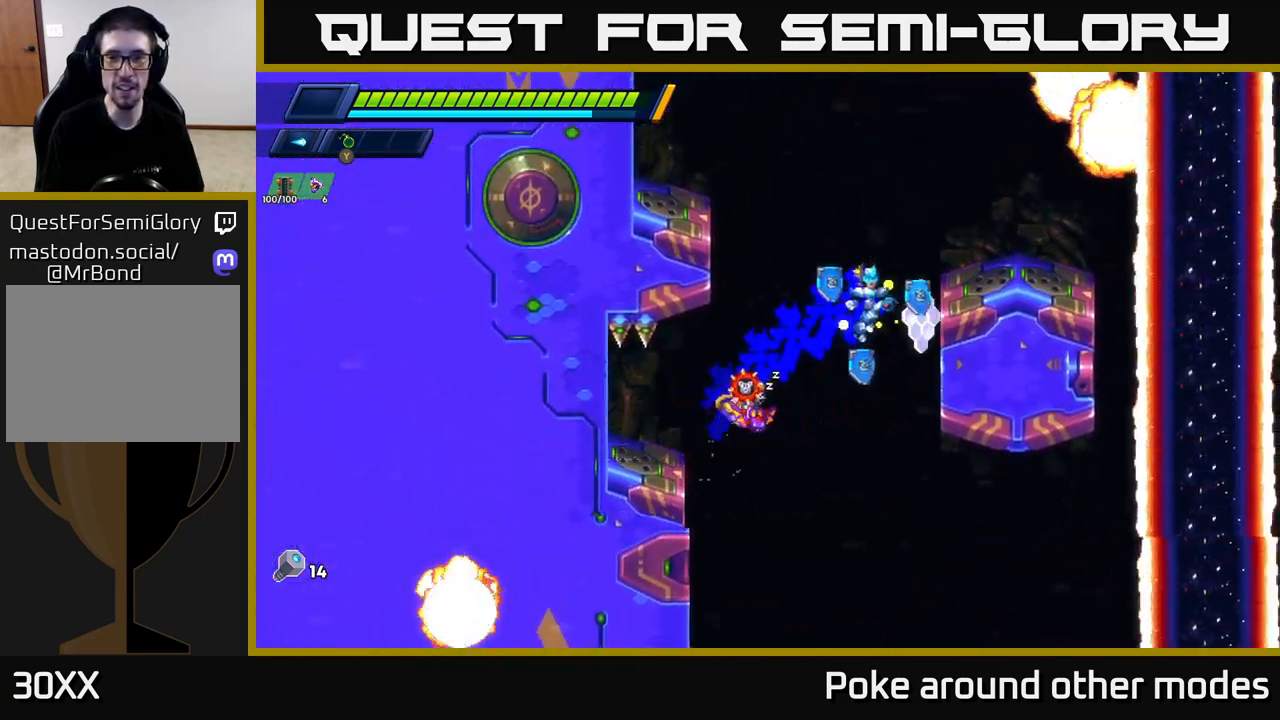
{"buttons": ["A", "R2"], "left_stick": "left", "right_stick": "center", "events": [[50, "A", "up"], [117, "A", "down"], [117, "left_stick", "left"], [400, "A", "up"], [433, "A", "down"]]}
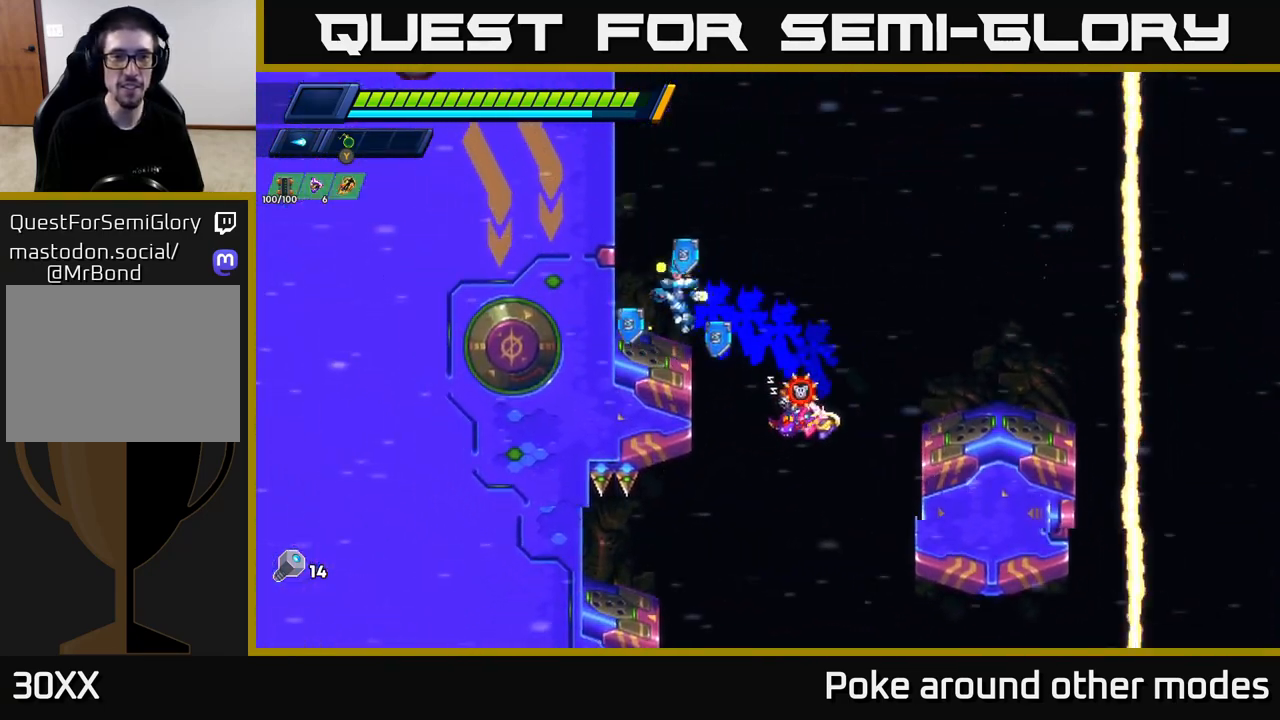
{"buttons": ["A", "R2"], "left_stick": "left", "right_stick": "center", "events": [[133, "A", "up"], [183, "A", "down"], [367, "A", "up"], [417, "A", "down"]]}
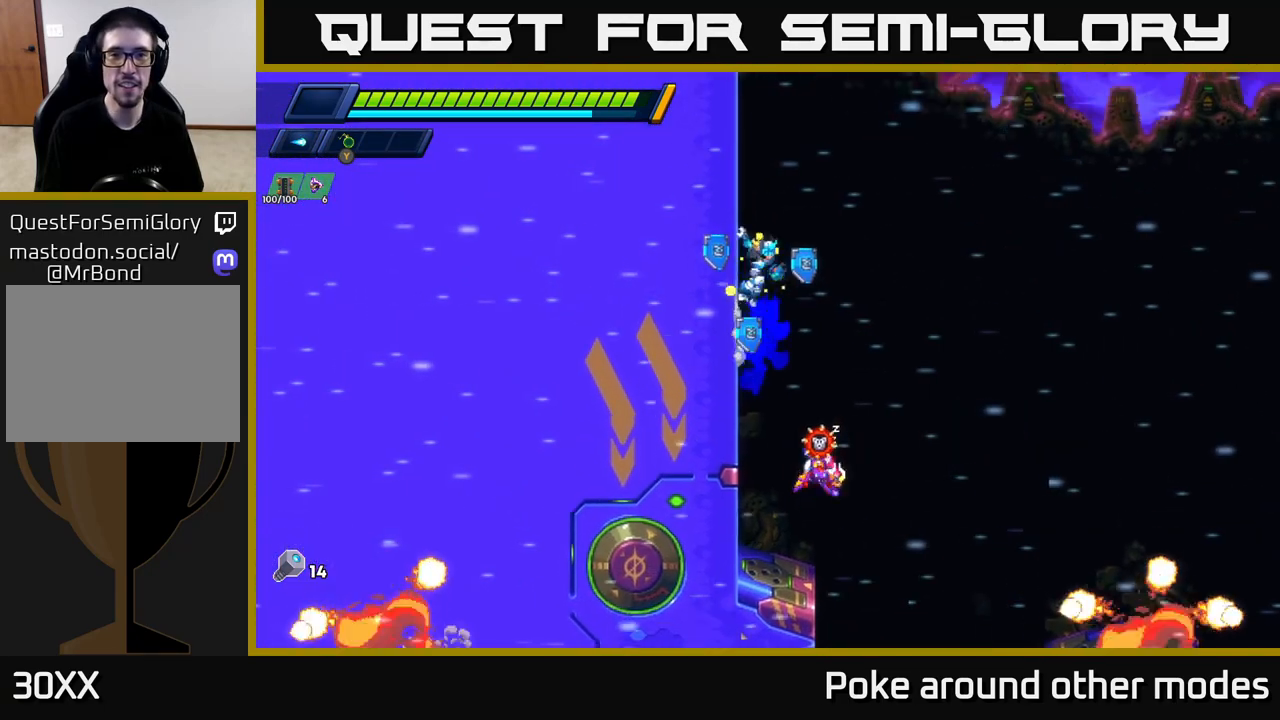
{"buttons": ["A", "R2"], "left_stick": "left", "right_stick": "center", "events": [[100, "A", "up"], [150, "A", "down"], [317, "A", "up"], [383, "A", "down"]]}
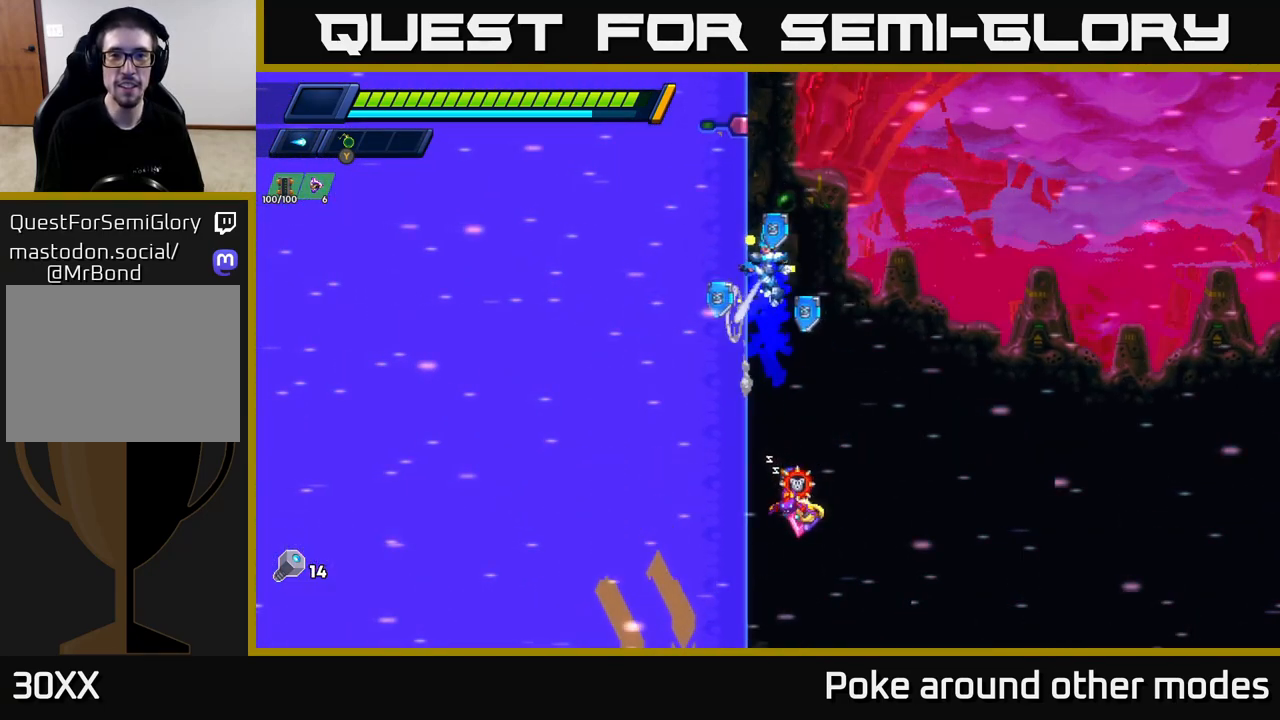
{"buttons": ["A", "R2"], "left_stick": "left", "right_stick": "center", "events": [[50, "A", "up"], [100, "A", "down"], [283, "A", "up"], [317, "A", "down"]]}
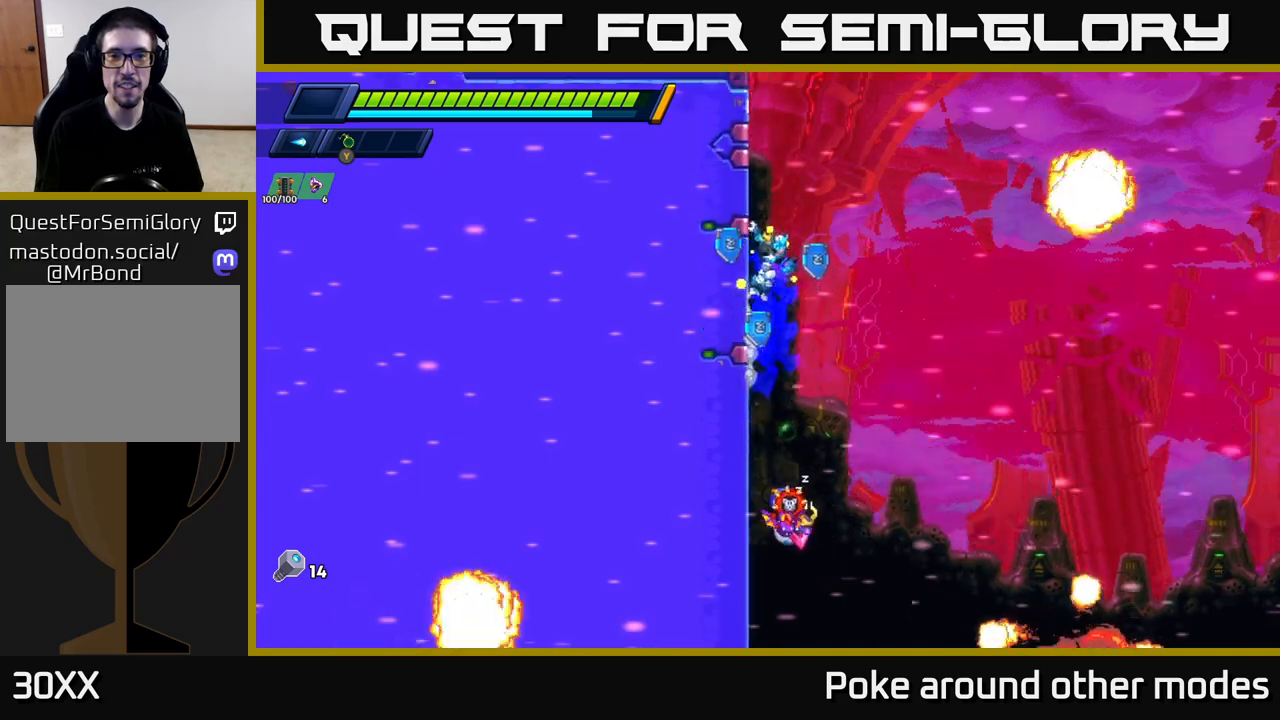
{"buttons": ["R2"], "left_stick": "left", "right_stick": "center", "events": [[17, "A", "up"], [67, "A", "down"], [233, "A", "up"], [300, "A", "down"], [483, "A", "up"]]}
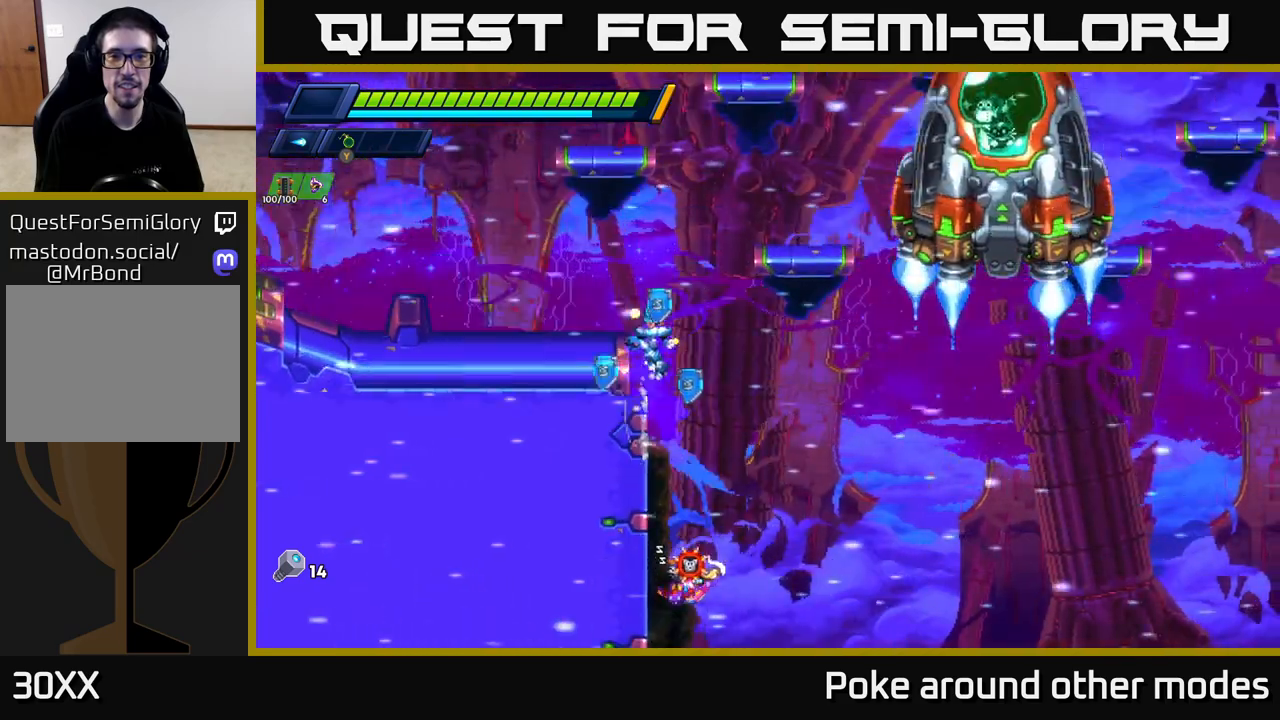
{"buttons": [], "left_stick": "right", "right_stick": "center", "events": [[33, "A", "down"], [183, "R2", "up"], [200, "A", "up"], [350, "left_stick", "center"], [450, "left_stick", "right"]]}
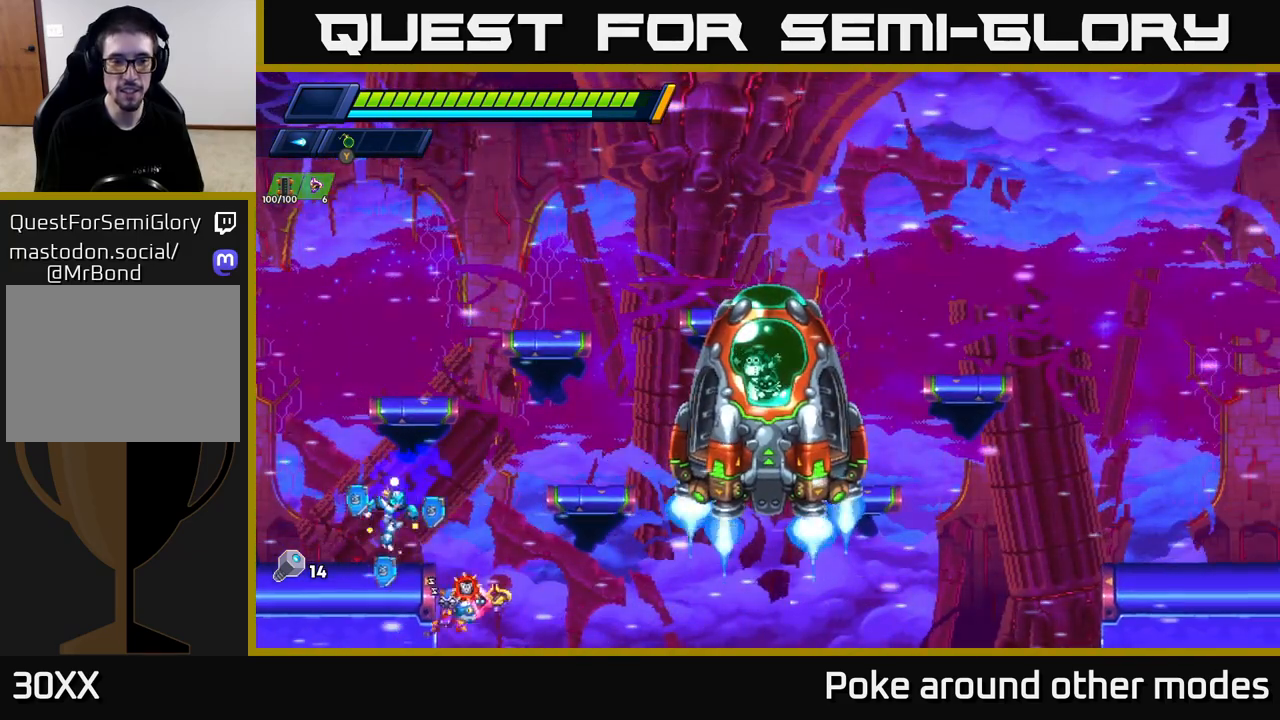
{"buttons": ["A", "R2"], "left_stick": "right", "right_stick": "center", "events": [[83, "R2", "down"], [167, "A", "down"], [367, "A", "up"], [417, "A", "down"]]}
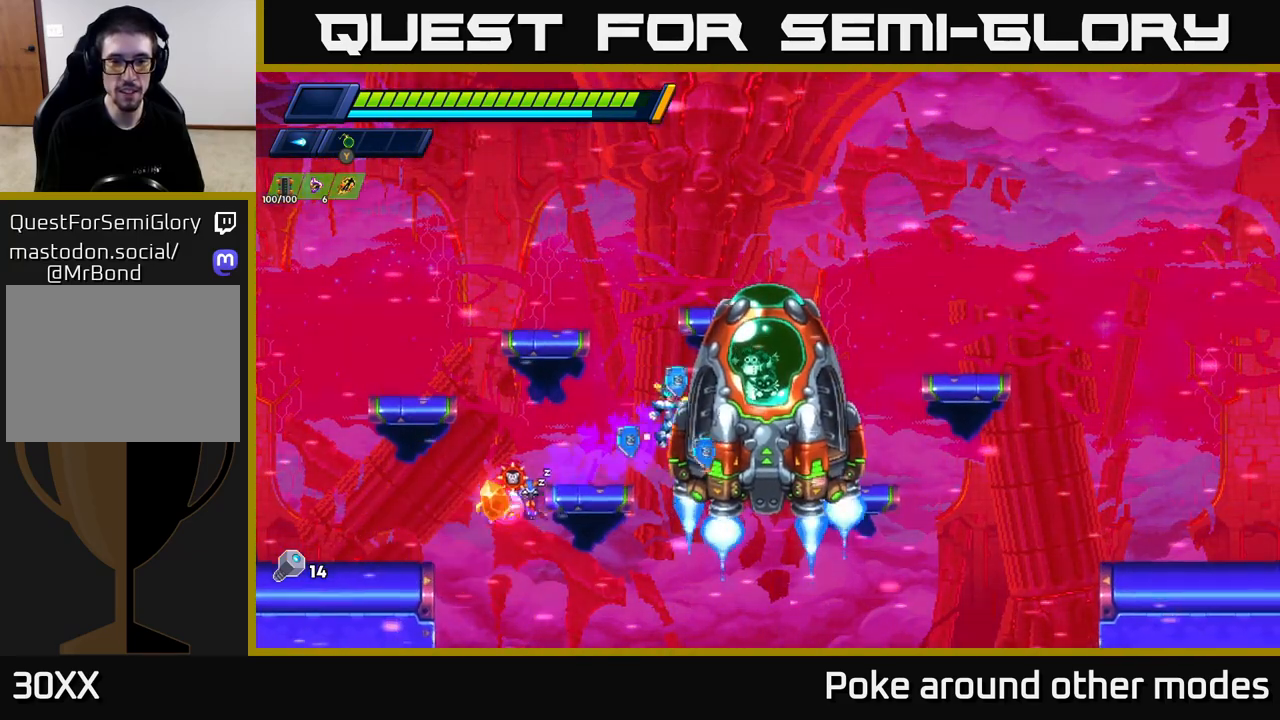
{"buttons": [], "left_stick": "right", "right_stick": "center", "events": [[267, "A", "up"], [300, "R2", "up"]]}
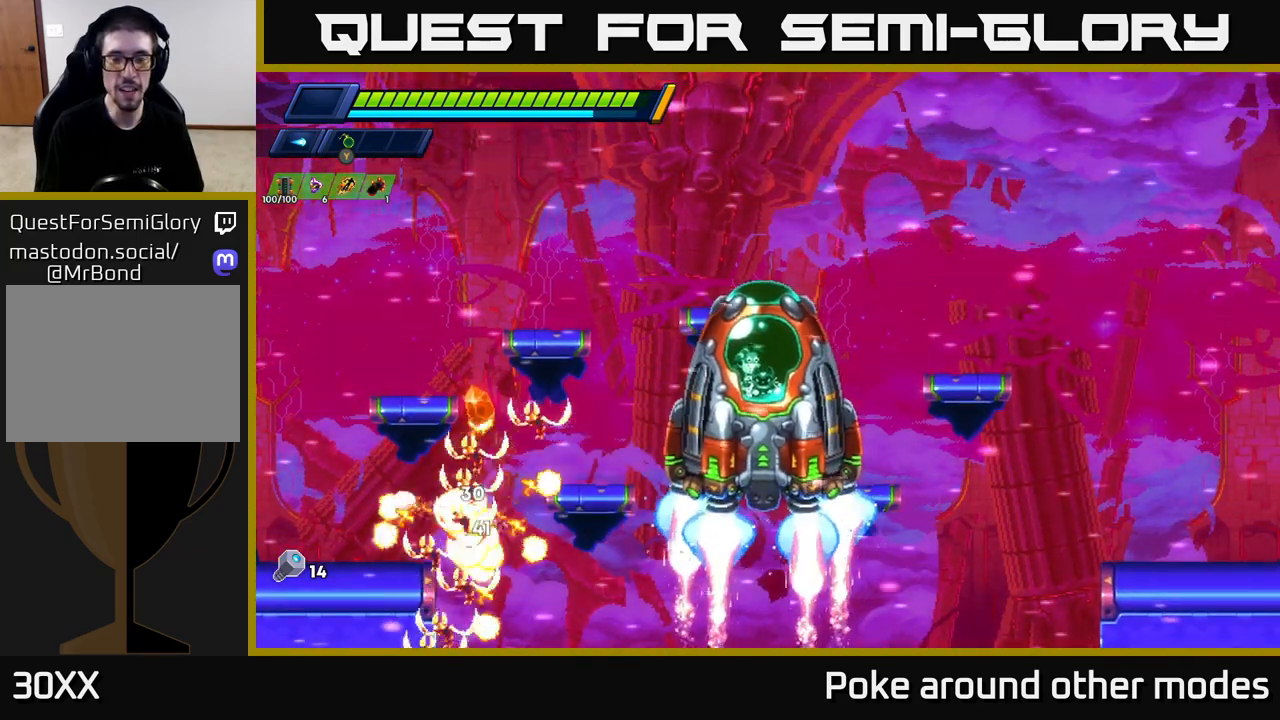
{"buttons": [], "left_stick": "right", "right_stick": "center", "events": [[17, "left_stick", "center"], [467, "left_stick", "right"]]}
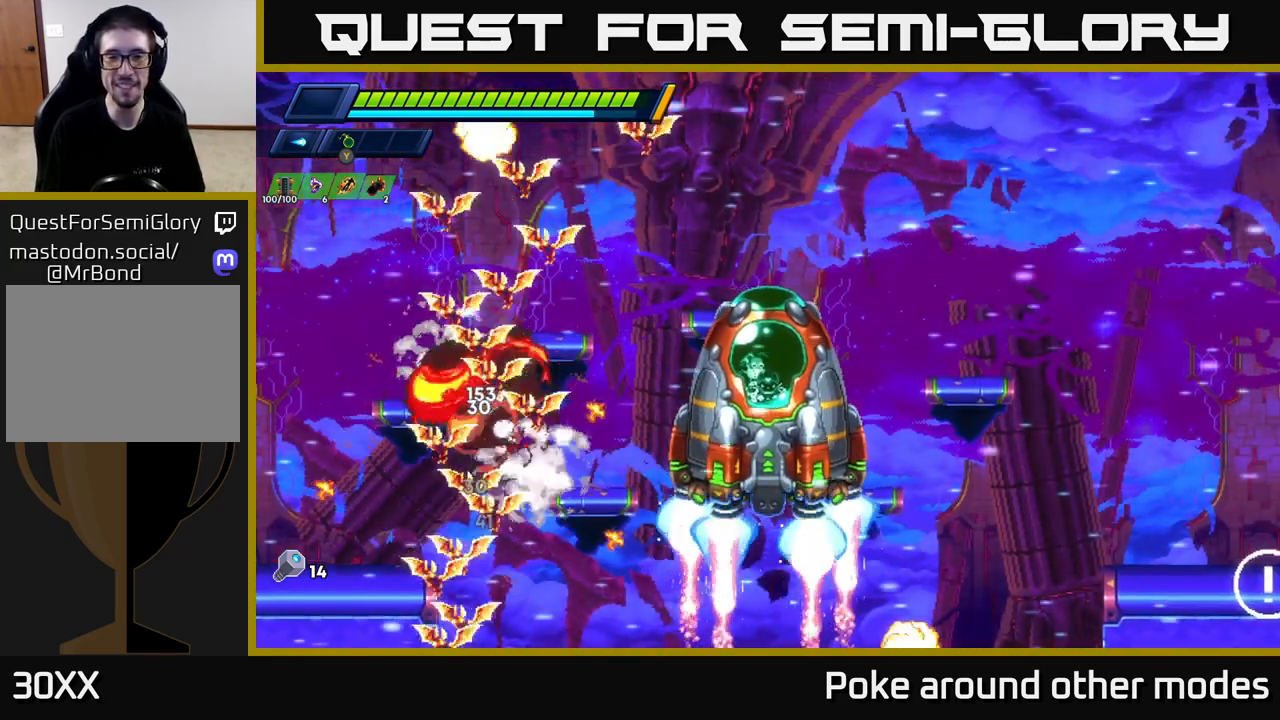
{"buttons": [], "left_stick": "center", "right_stick": "center", "events": [[183, "left_stick", "center"]]}